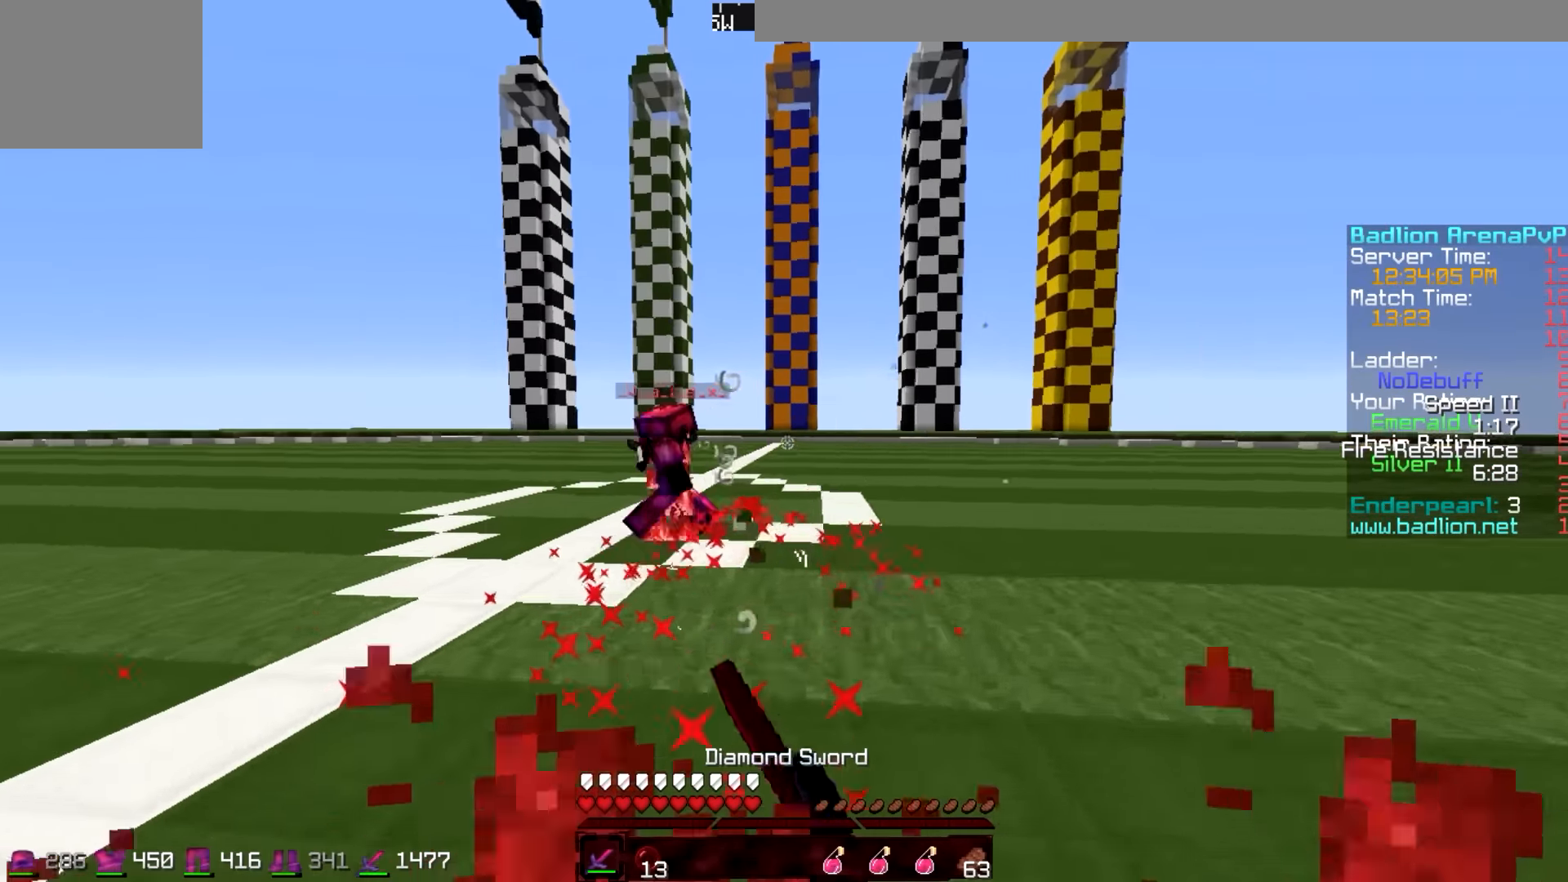
Gameplay with keyboard; each line is a JSON object with the keys held at the frame after it. "events" lists presses ("down") and releases ("up") of "a", "d", "s" and "w" between this image and that frame as [ms after this image, input, new state], when the widget could be followed in between. No other keys are recorded. Mouse input is not recorded.
{"keys": ["a"], "events": [[50, "d", "up"], [150, "a", "down"], [350, "w", "up"]]}
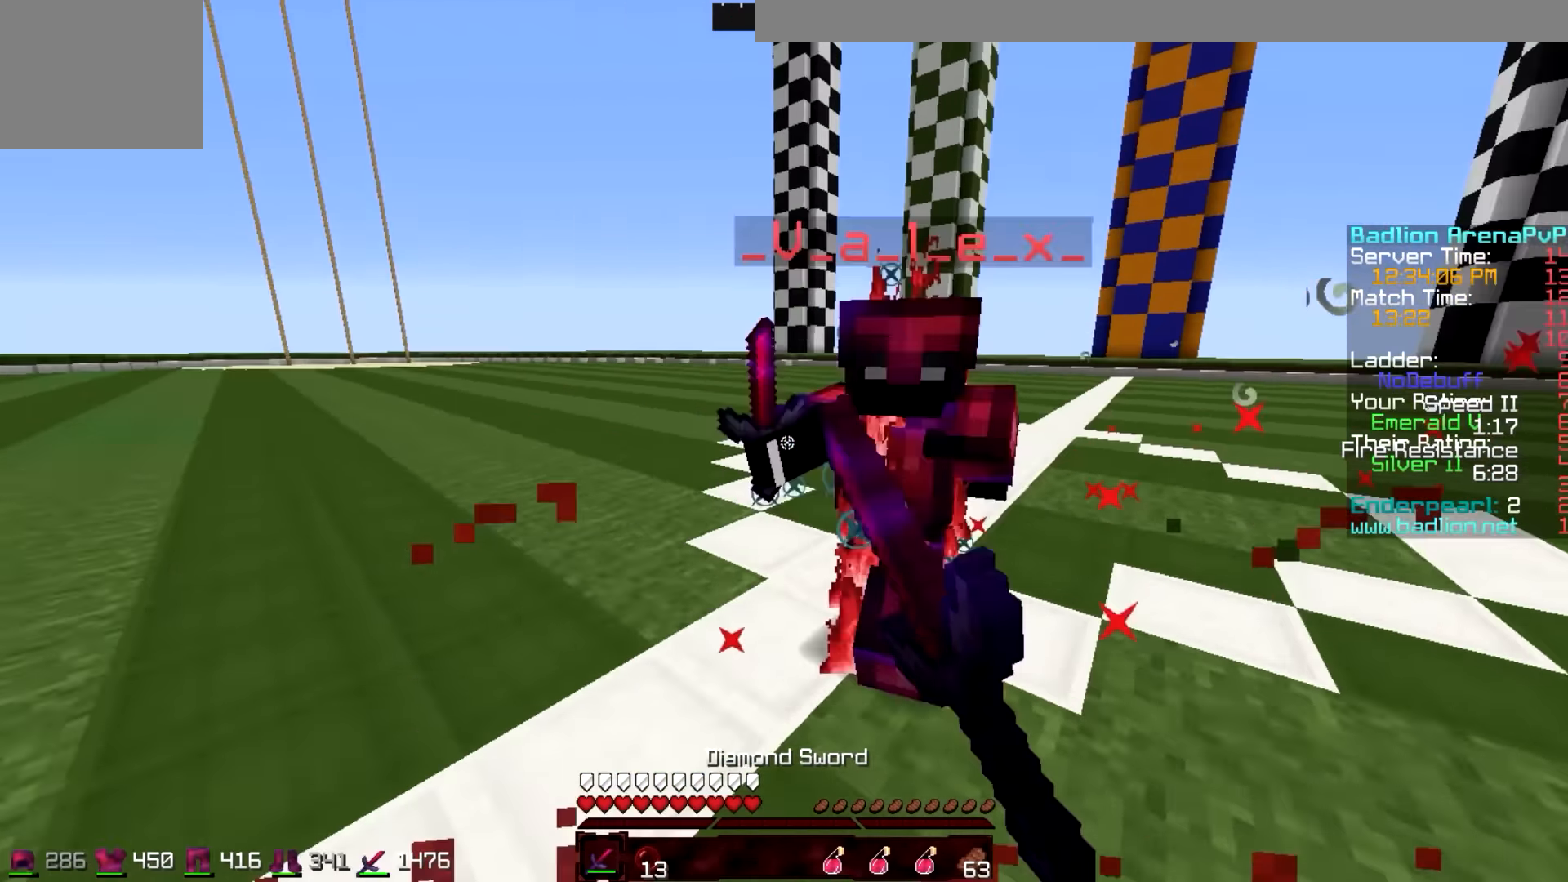
{"keys": ["d", "w"], "events": [[150, "w", "down"], [200, "a", "up"], [200, "d", "down"]]}
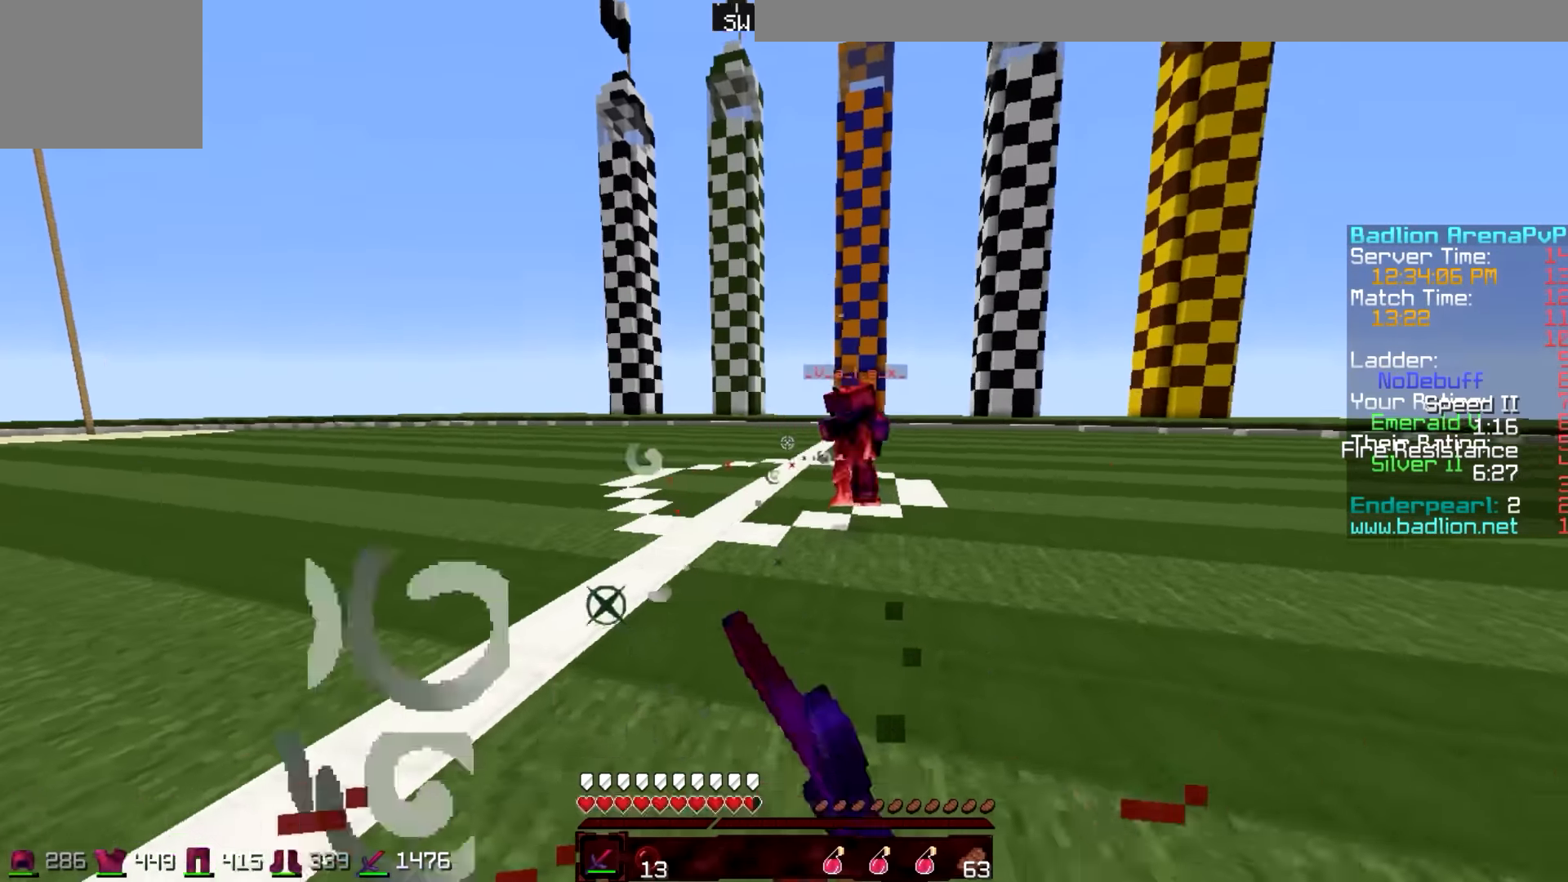
{"keys": ["a", "w"], "events": [[50, "a", "down"], [100, "d", "up"], [150, "w", "up"], [250, "w", "down"]]}
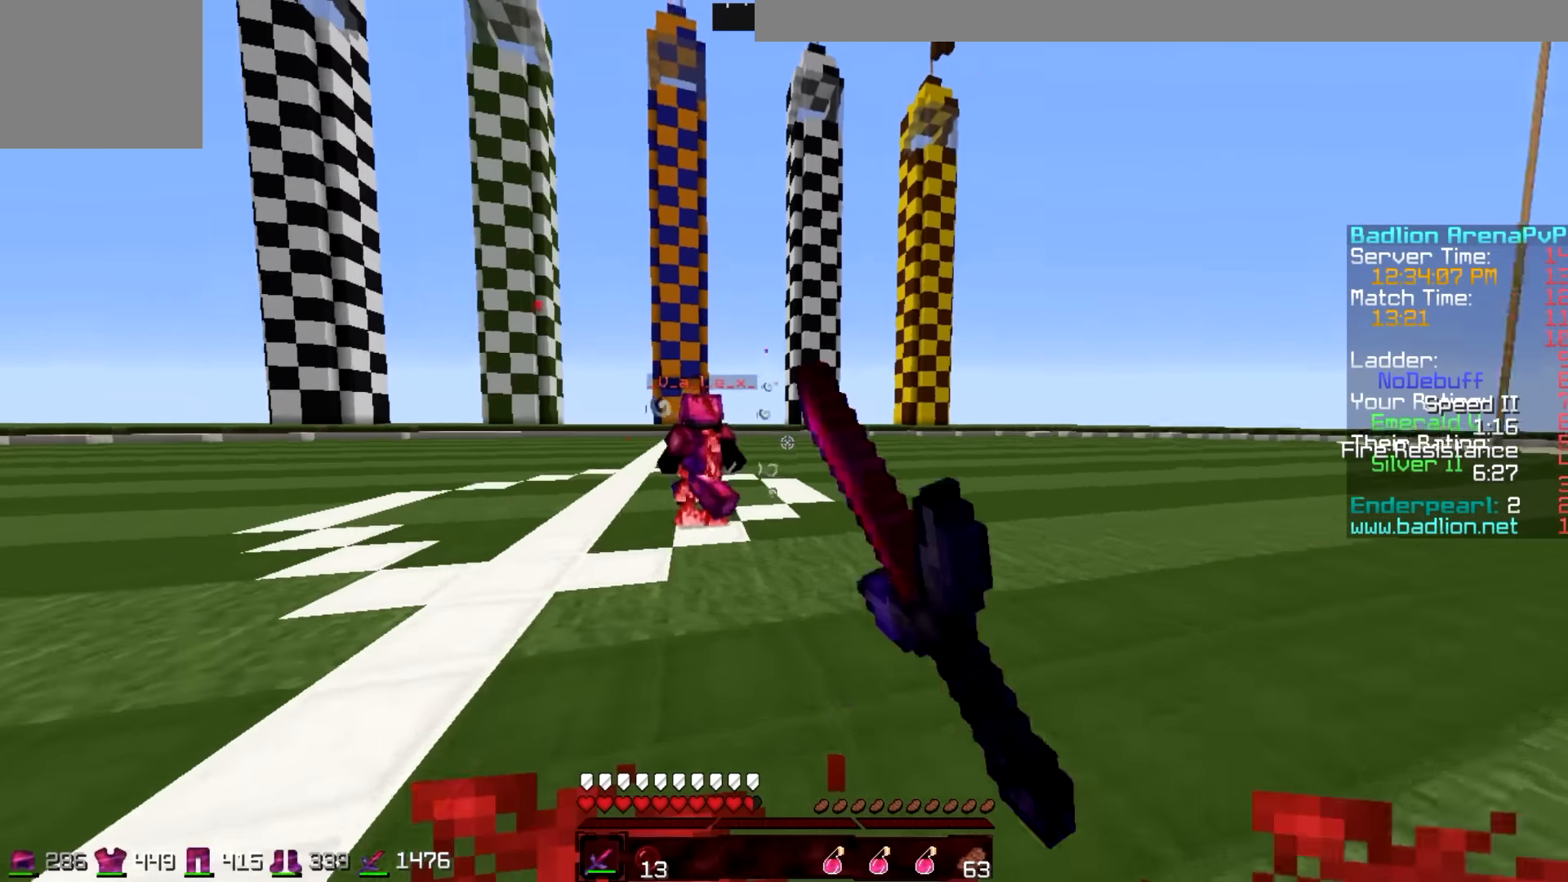
{"keys": ["d", "w"], "events": [[300, "a", "up"], [350, "d", "down"]]}
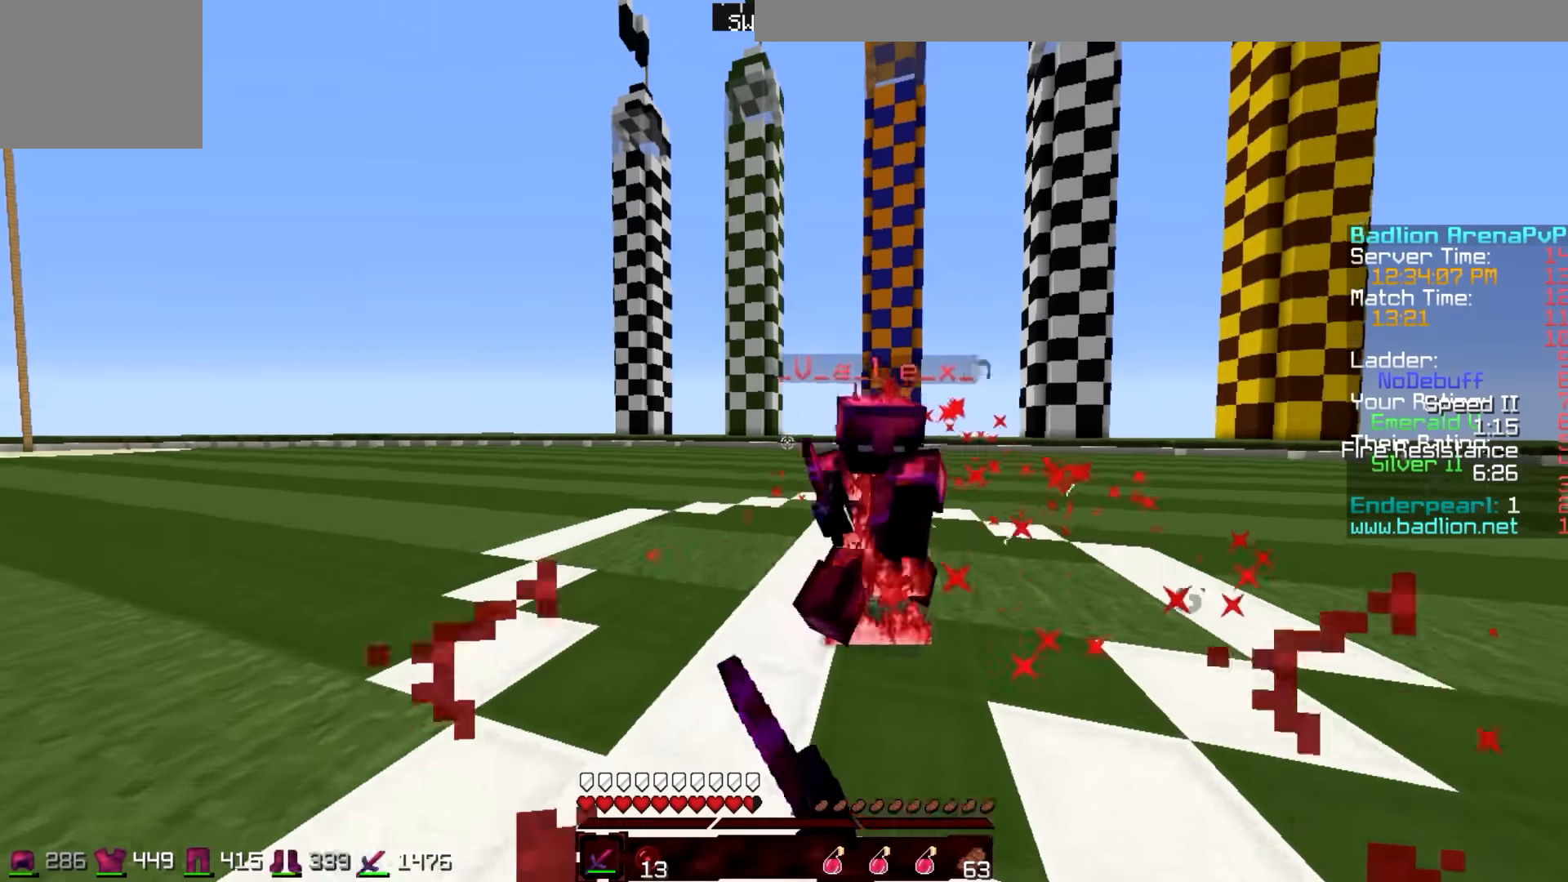
{"keys": ["d", "w"], "events": [[50, "w", "up"], [200, "w", "down"]]}
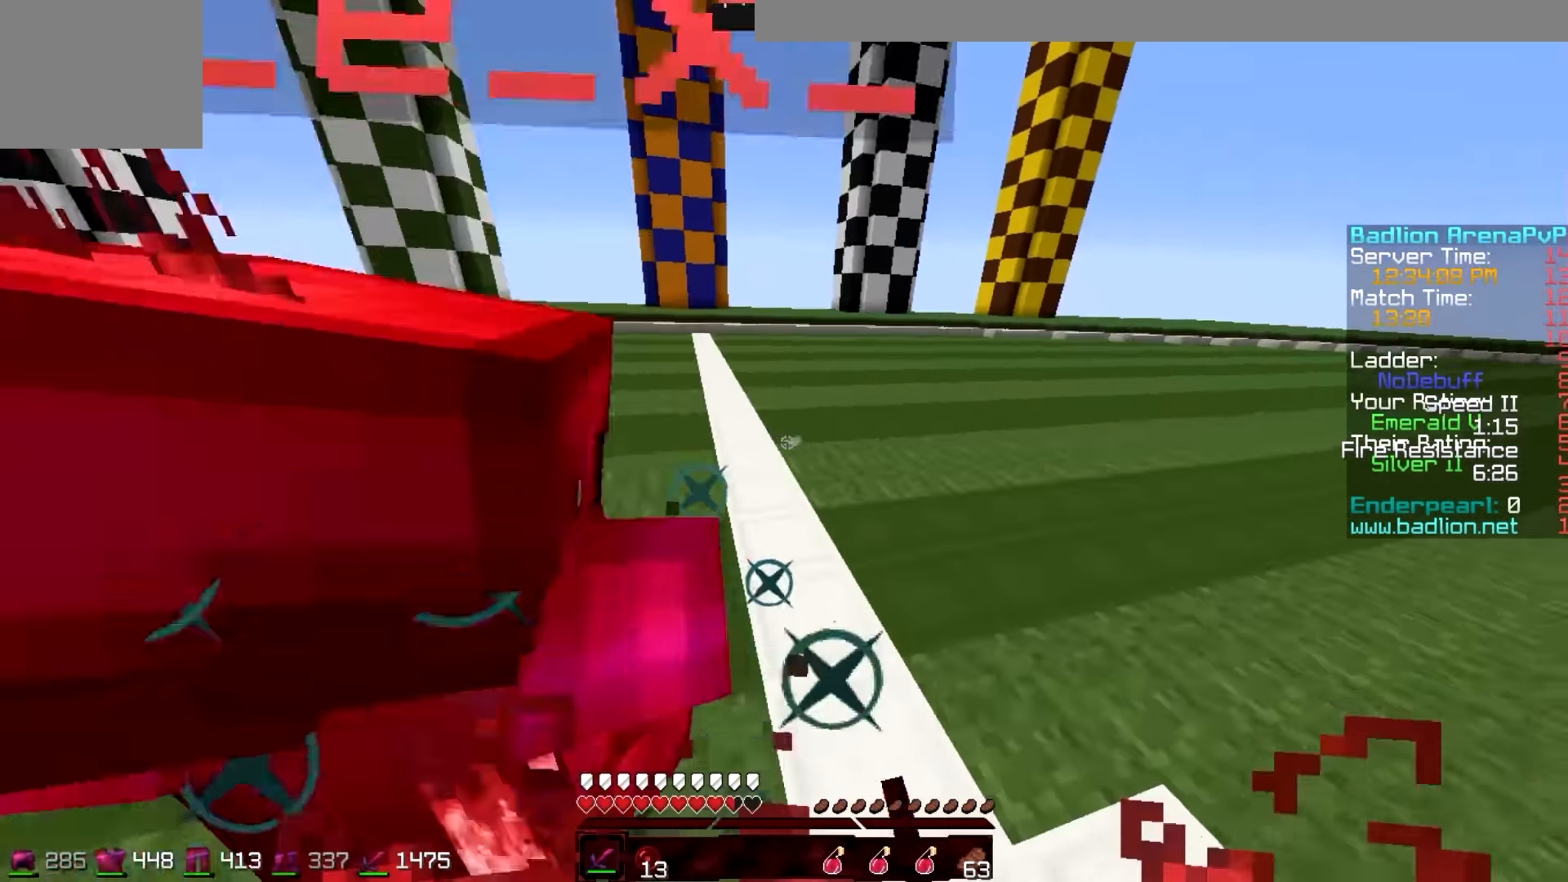
{"keys": ["w"], "events": [[100, "w", "up"], [150, "d", "up"], [150, "w", "down"]]}
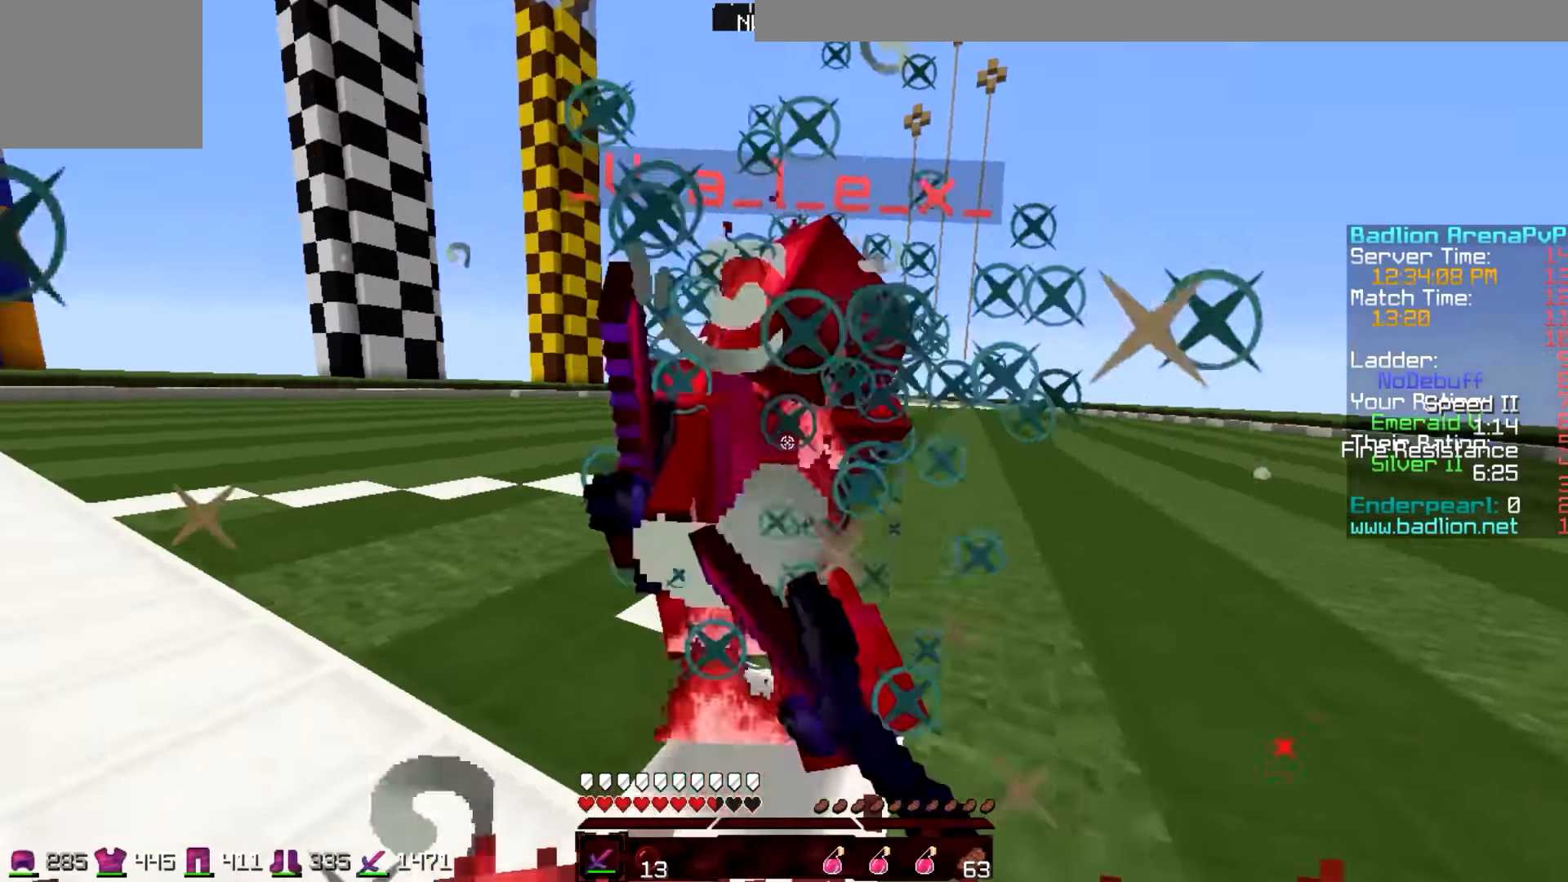
{"keys": ["d", "w"], "events": [[100, "w", "up"], [150, "w", "down"], [450, "d", "down"]]}
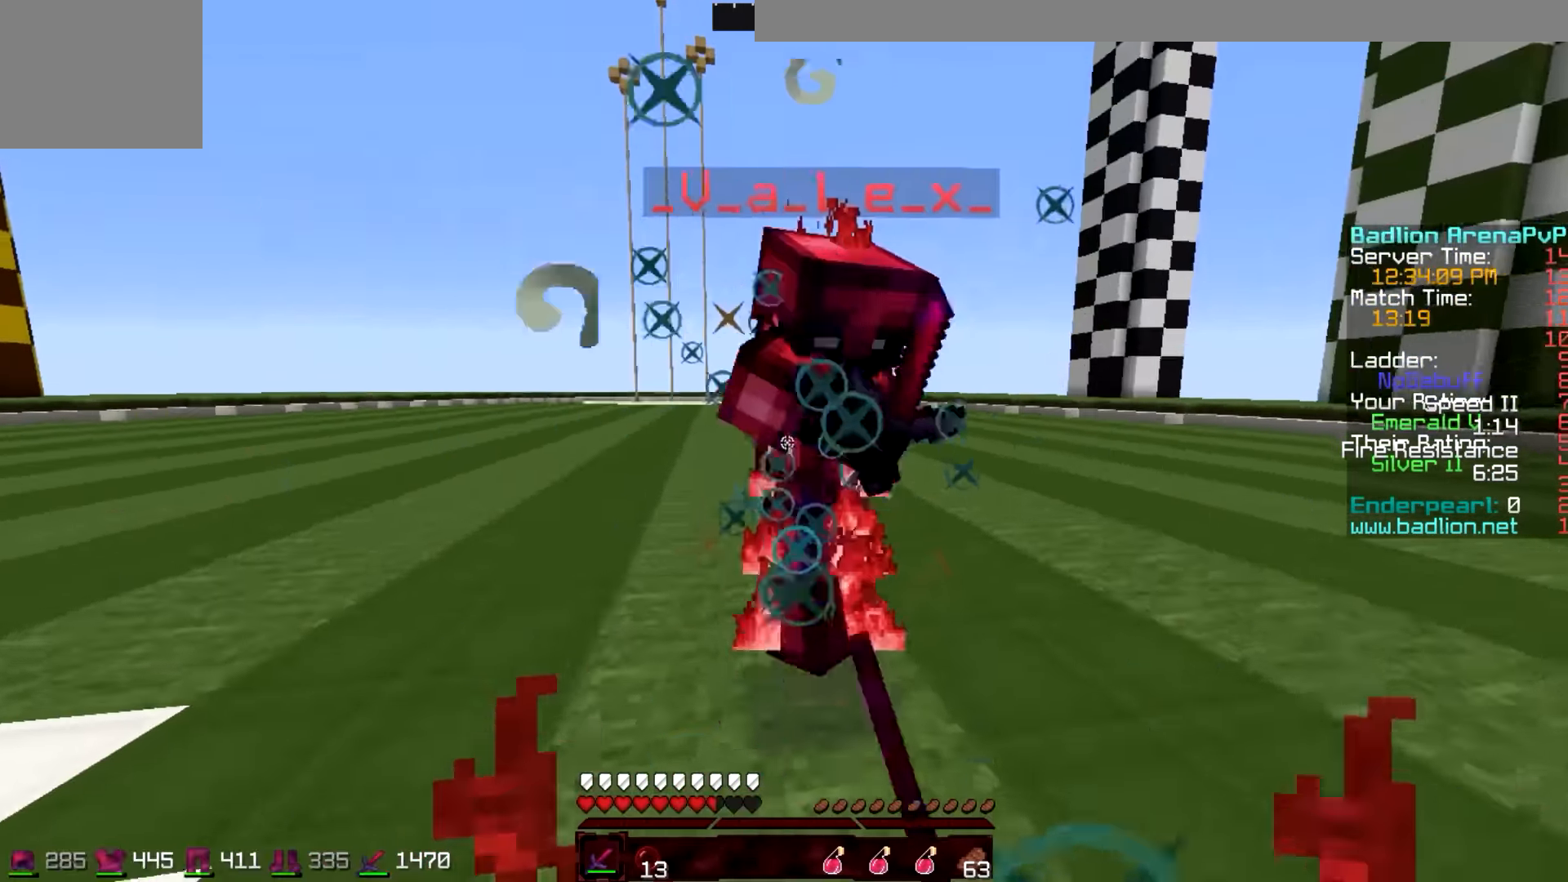
{"keys": ["a", "w"], "events": [[150, "a", "down"], [150, "d", "up"], [150, "w", "up"], [250, "w", "down"]]}
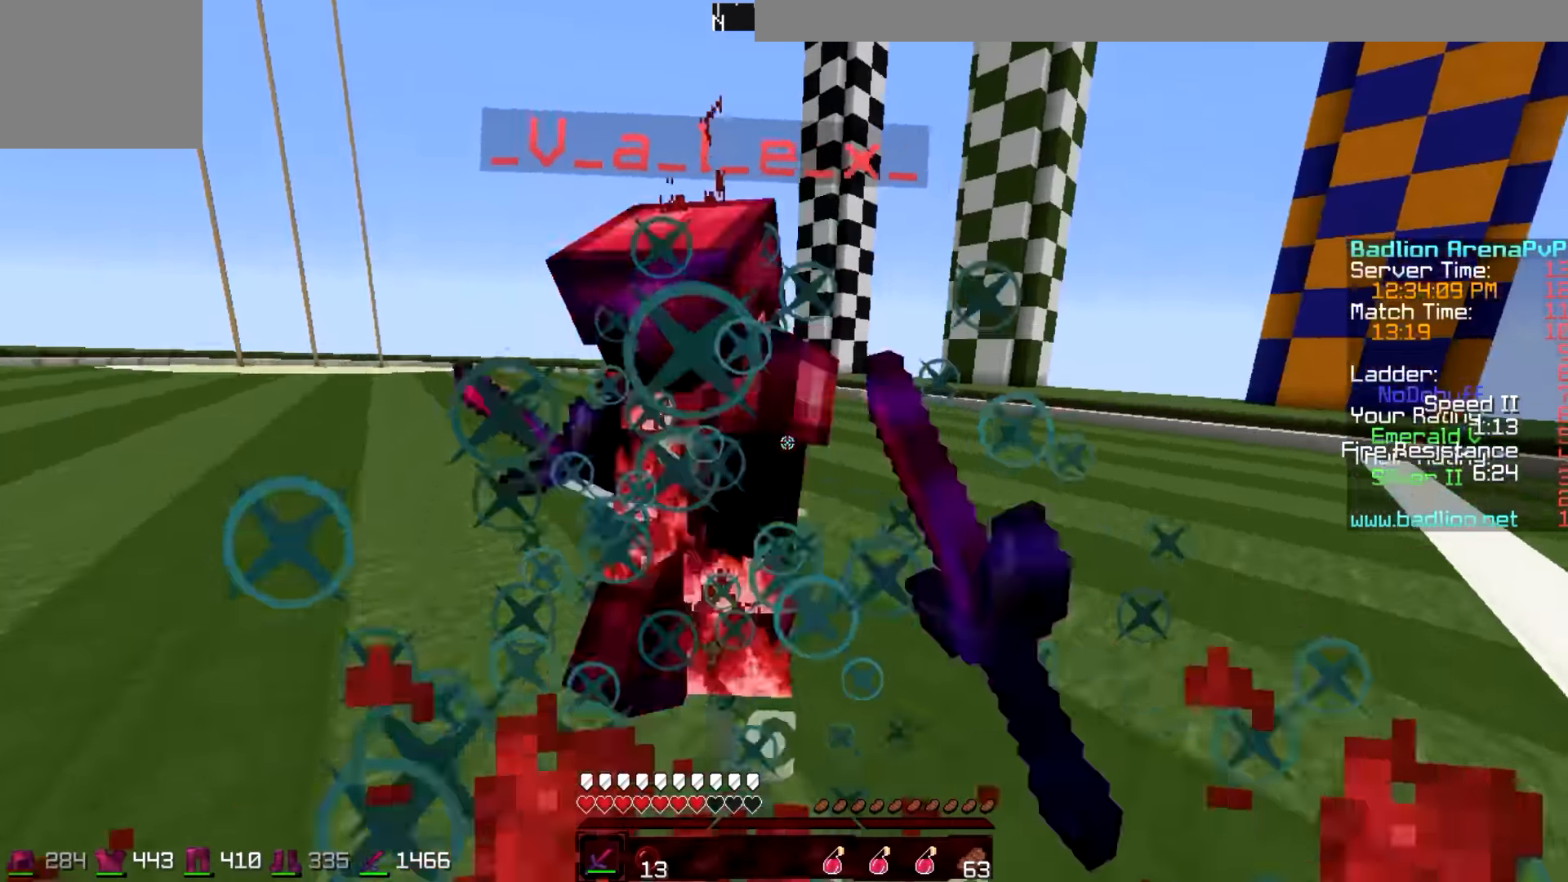
{"keys": ["w"], "events": [[200, "a", "up"]]}
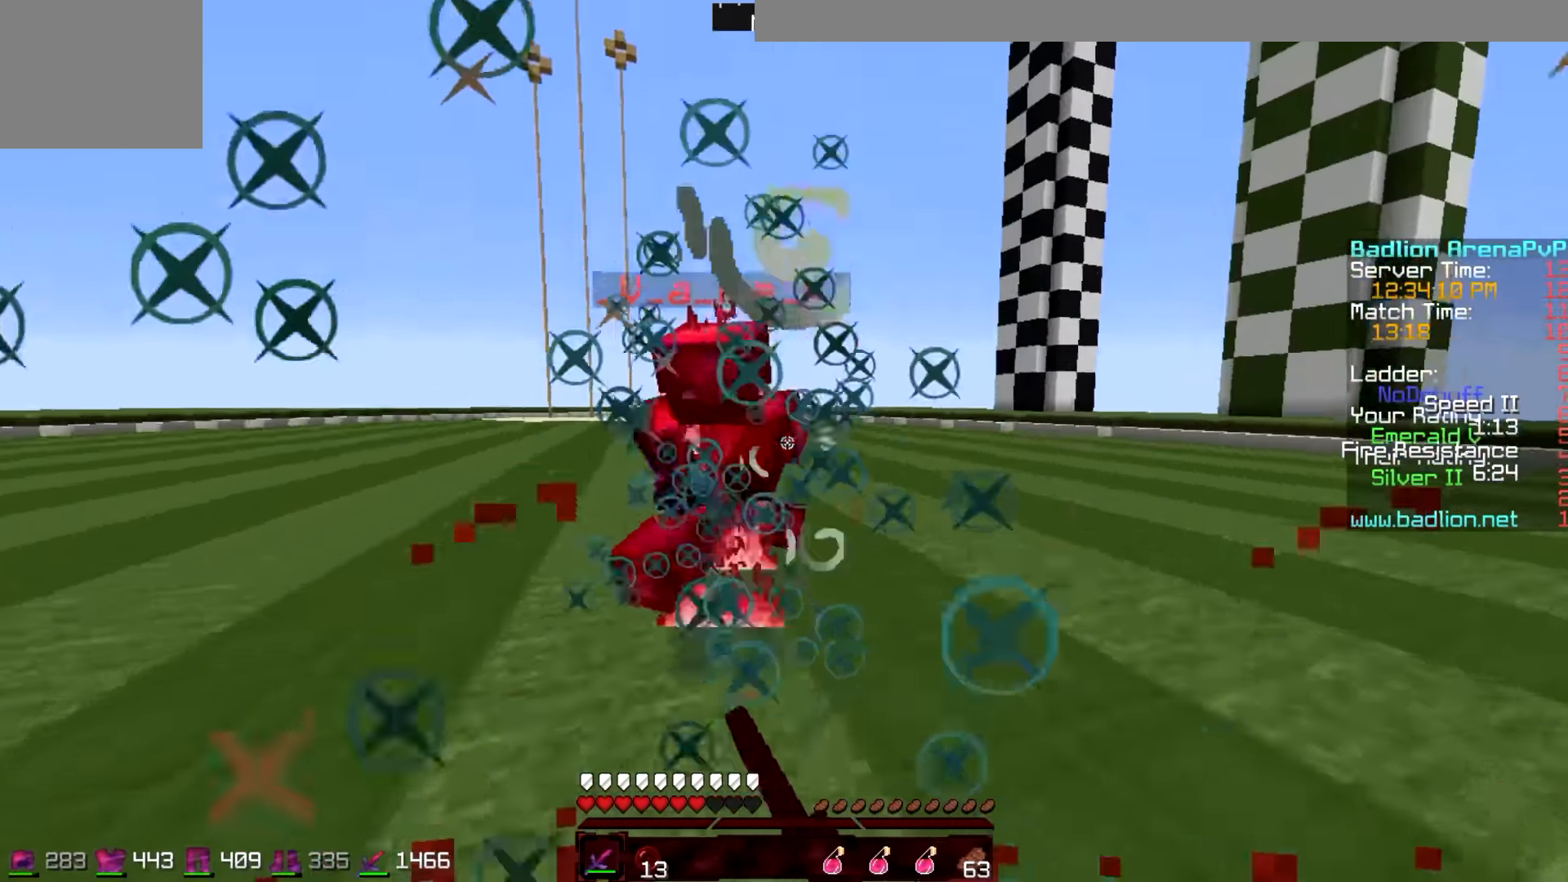
{"keys": ["w"], "events": []}